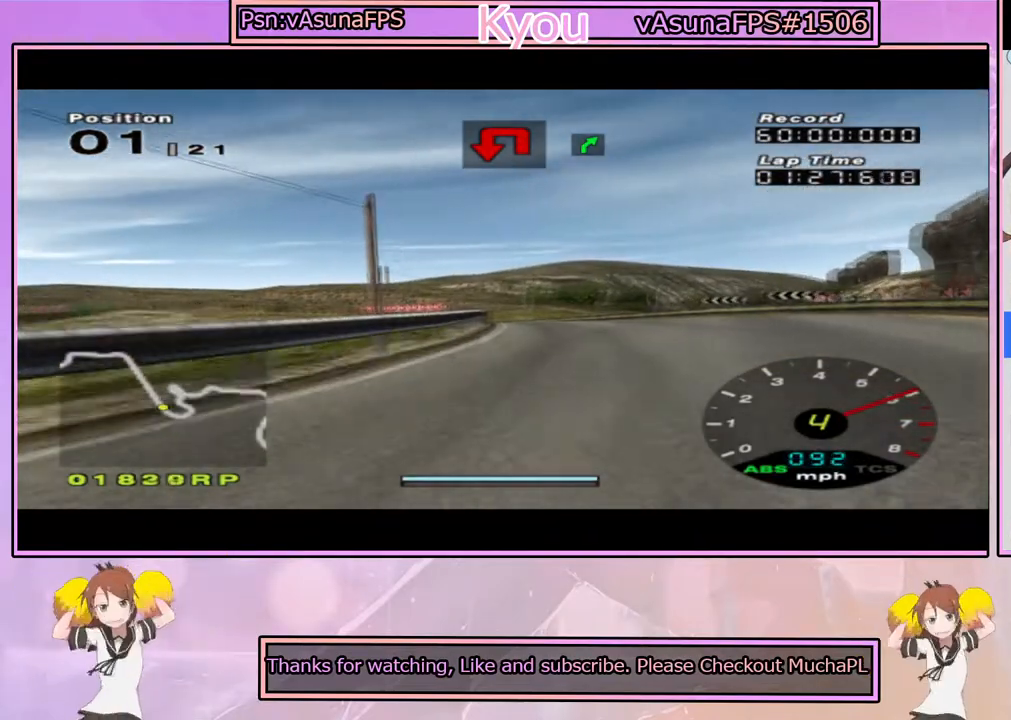
Gameplay with a controller (PlayStation layout); each line is a JSON object with the inputs held at the frame after it. "events" lists button and stick changes between this image and that frame as [ms after this image, input, new state], when the widget could be followed in between.
{"buttons": ["CROSS"], "left_stick": "left", "right_stick": "center", "events": [[17, "left_stick", "right"], [100, "left_stick", "center"], [233, "left_stick", "right"], [367, "left_stick", "center"], [450, "left_stick", "left"]]}
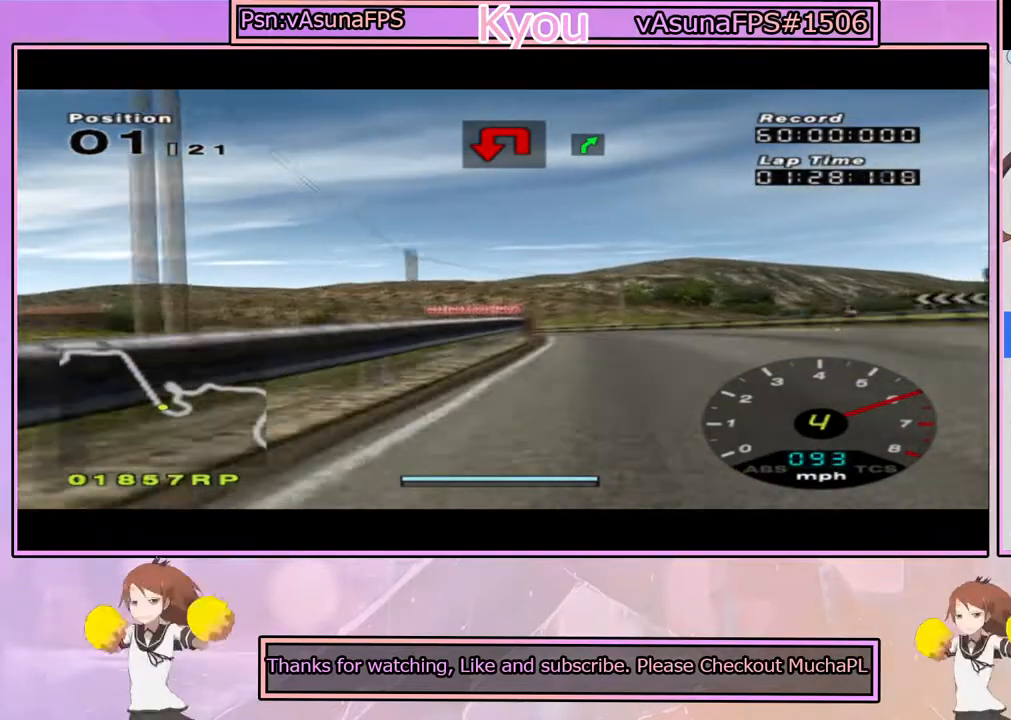
{"buttons": ["SQUARE"], "left_stick": "left", "right_stick": "center", "events": [[100, "left_stick", "center"], [250, "left_stick", "right"], [283, "CROSS", "up"], [367, "left_stick", "center"], [450, "left_stick", "left"], [483, "SQUARE", "down"]]}
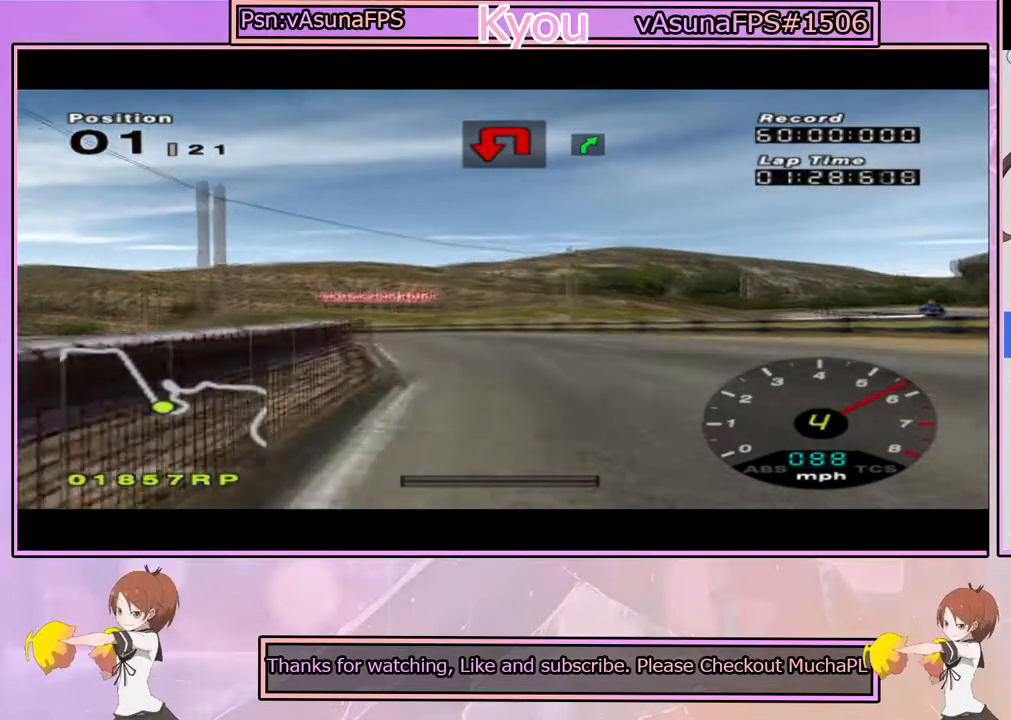
{"buttons": ["CROSS"], "left_stick": "center", "right_stick": "center", "events": [[150, "SQUARE", "up"], [300, "left_stick", "center"], [350, "CROSS", "down"]]}
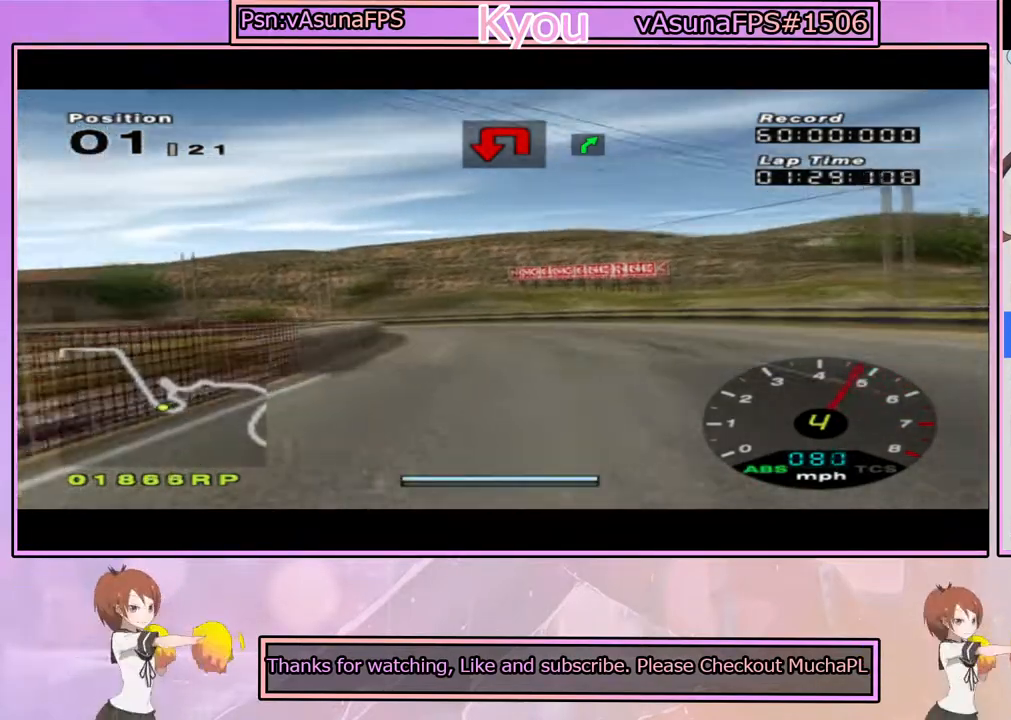
{"buttons": ["CROSS"], "left_stick": "center", "right_stick": "center", "events": [[50, "left_stick", "right"], [200, "left_stick", "center"], [267, "left_stick", "left"], [383, "left_stick", "center"]]}
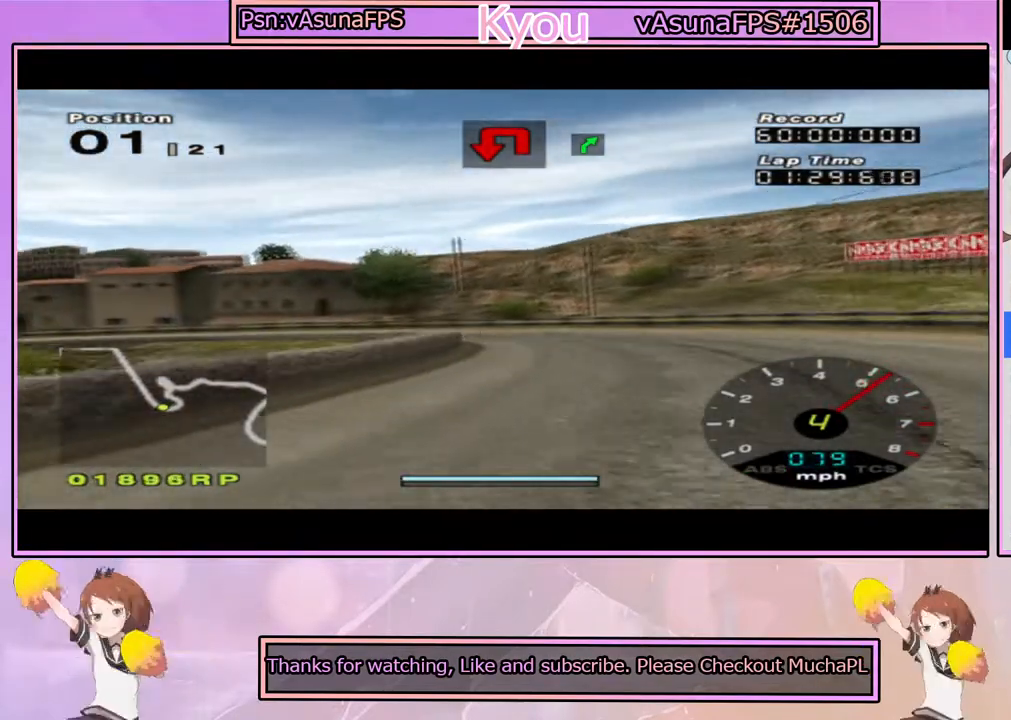
{"buttons": ["CROSS"], "left_stick": "left", "right_stick": "center", "events": [[33, "left_stick", "left"], [133, "CROSS", "up"], [250, "CROSS", "down"]]}
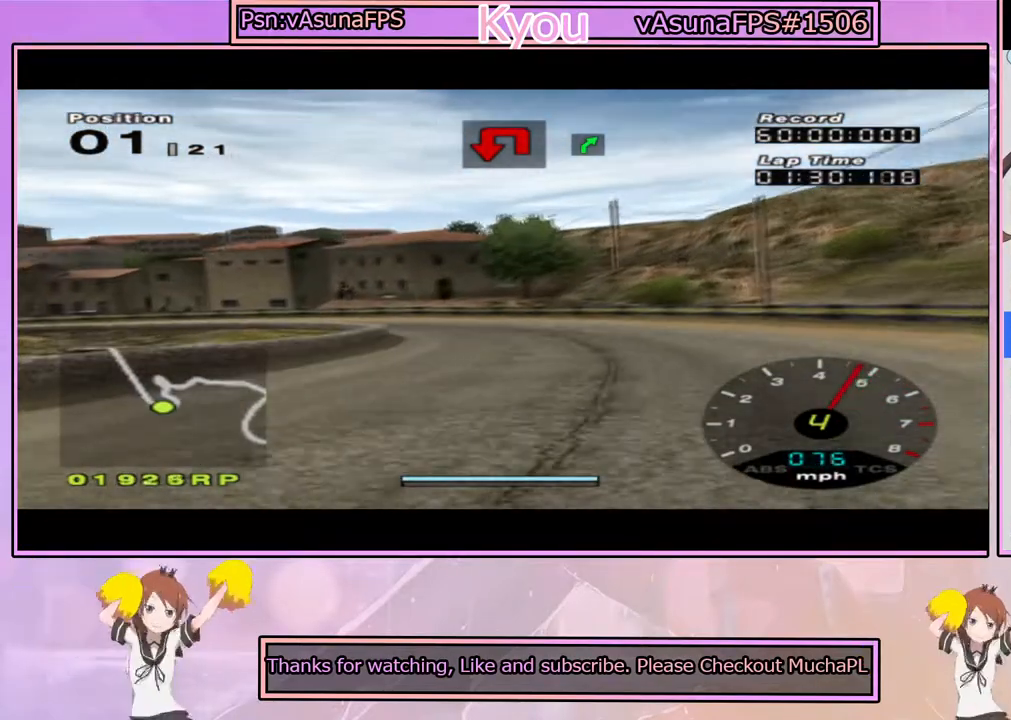
{"buttons": [], "left_stick": "left", "right_stick": "center", "events": [[67, "CROSS", "up"], [133, "CROSS", "down"], [300, "CROSS", "up"], [350, "CROSS", "down"], [483, "CROSS", "up"]]}
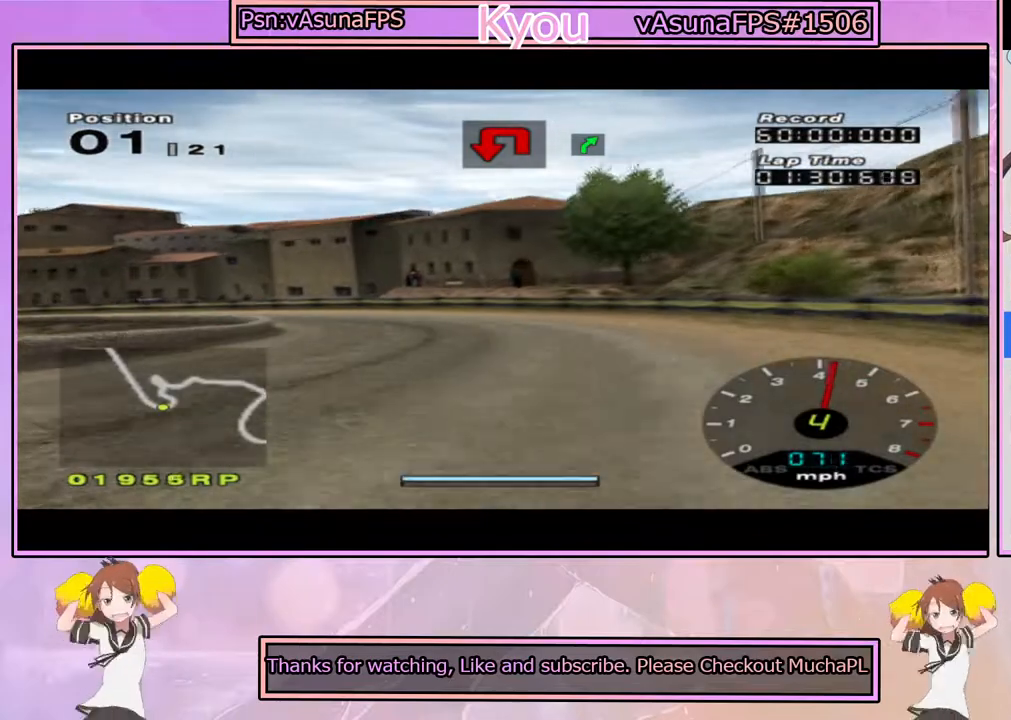
{"buttons": ["CROSS"], "left_stick": "left", "right_stick": "center", "events": [[67, "CROSS", "down"], [200, "CROSS", "up"], [283, "CROSS", "down"], [383, "CROSS", "up"], [483, "CROSS", "down"]]}
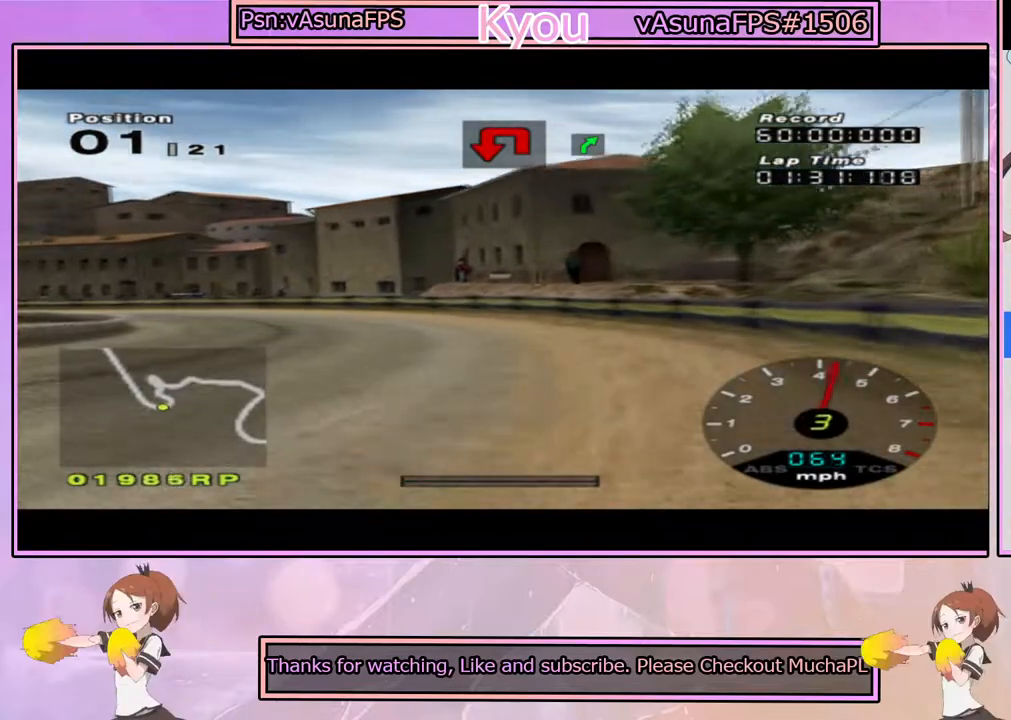
{"buttons": ["CROSS"], "left_stick": "left", "right_stick": "center", "events": [[183, "CROSS", "up"], [233, "CROSS", "down"]]}
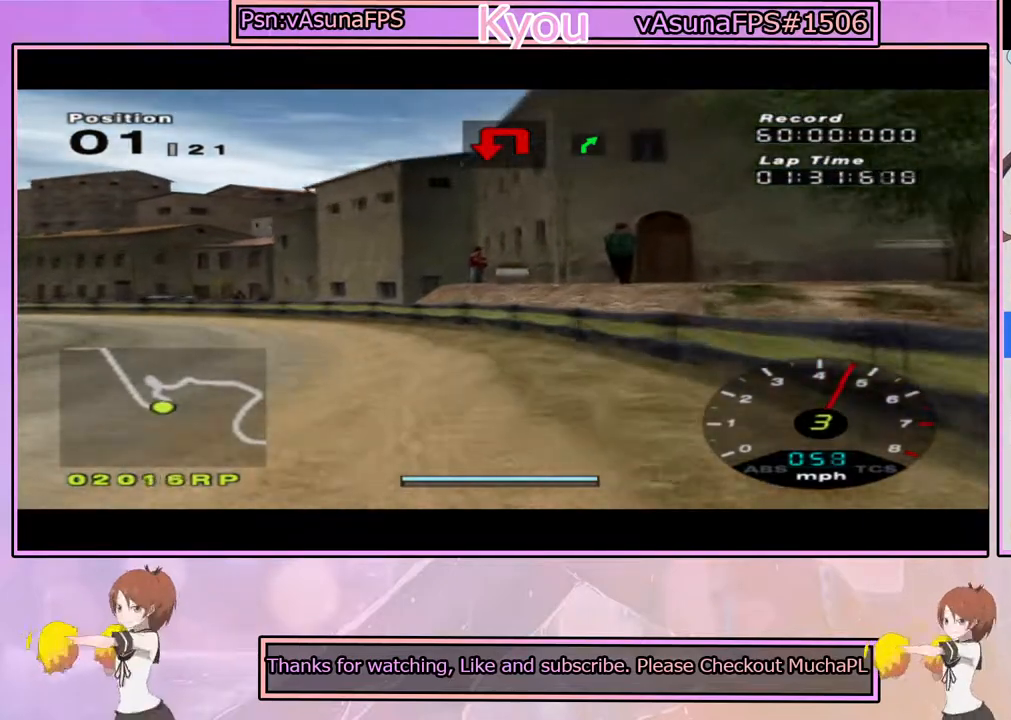
{"buttons": ["CROSS"], "left_stick": "left", "right_stick": "center", "events": []}
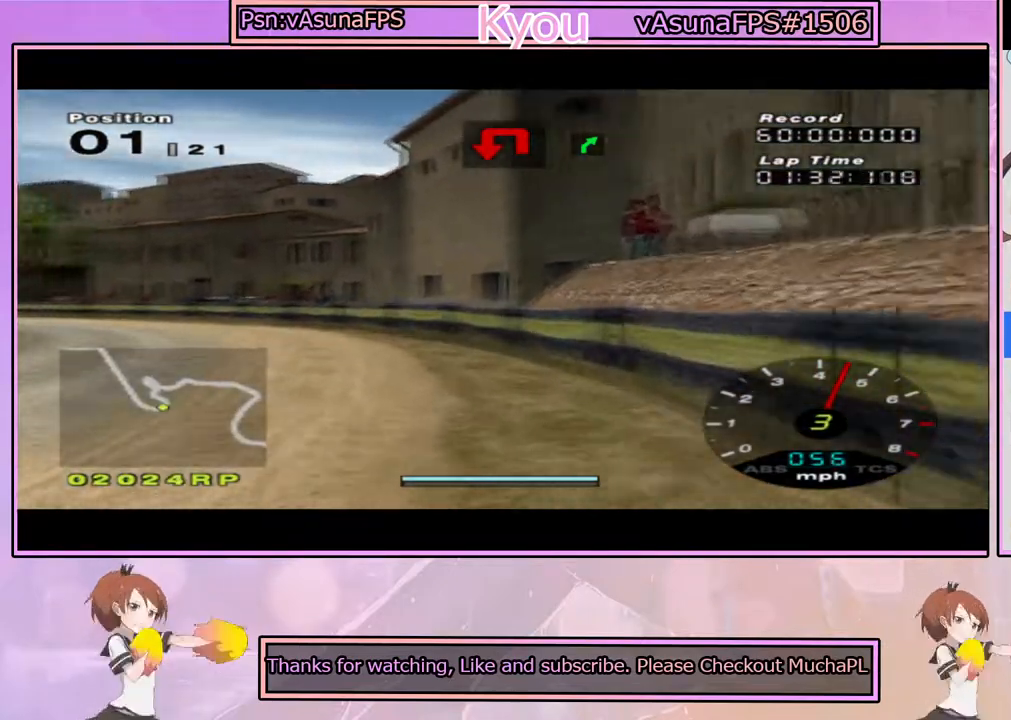
{"buttons": ["CROSS"], "left_stick": "center", "right_stick": "center", "events": [[17, "left_stick", "center"], [117, "left_stick", "left"], [333, "left_stick", "center"]]}
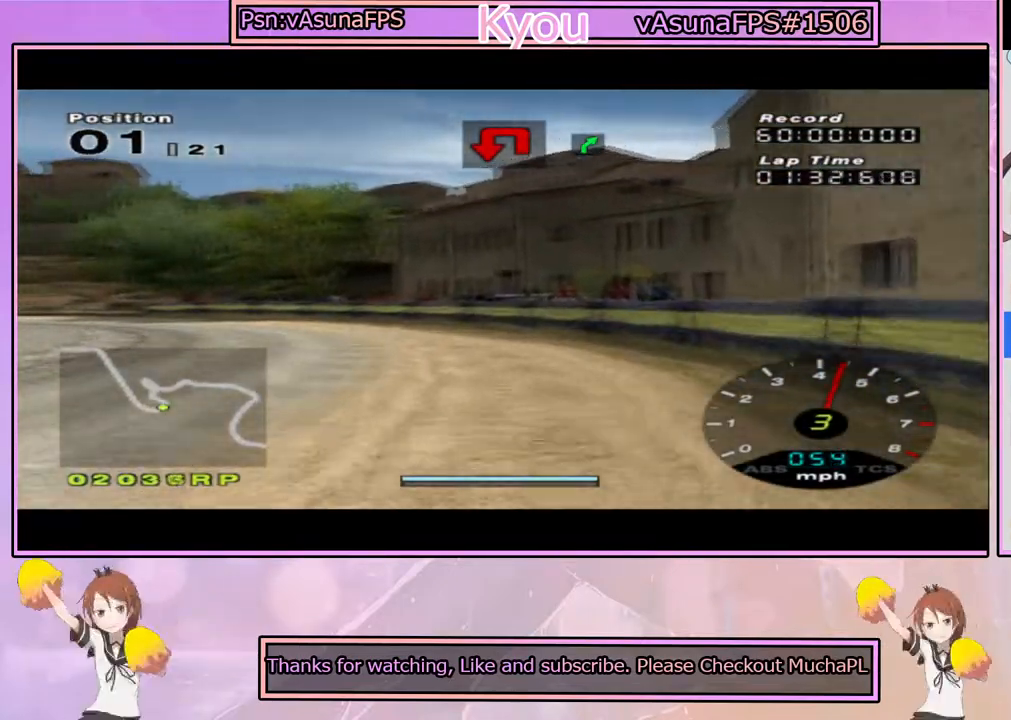
{"buttons": ["CROSS"], "left_stick": "left", "right_stick": "center", "events": [[133, "left_stick", "left"]]}
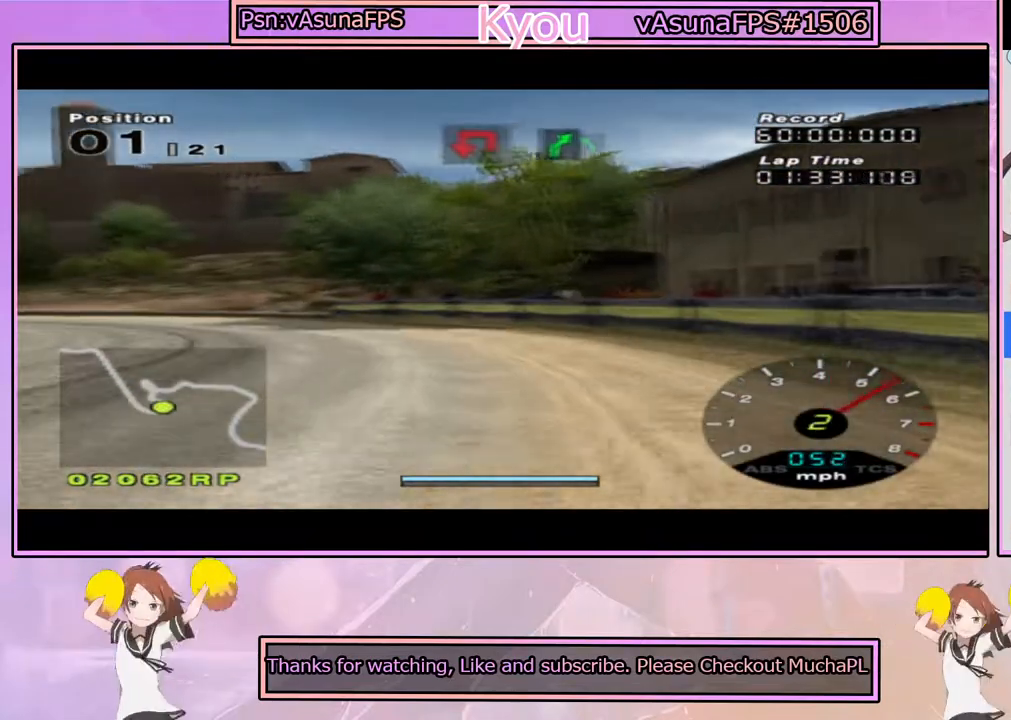
{"buttons": ["CROSS"], "left_stick": "left", "right_stick": "center", "events": [[100, "left_stick", "center"], [200, "left_stick", "left"]]}
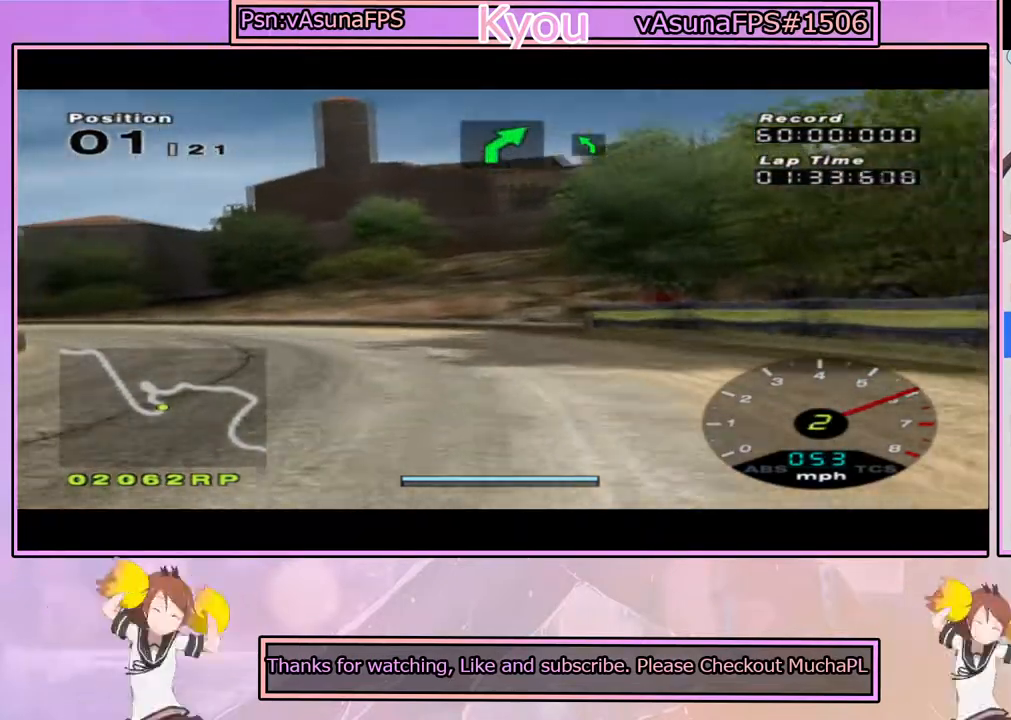
{"buttons": ["CROSS"], "left_stick": "center", "right_stick": "center", "events": [[200, "CROSS", "up"], [400, "CROSS", "down"], [450, "left_stick", "center"]]}
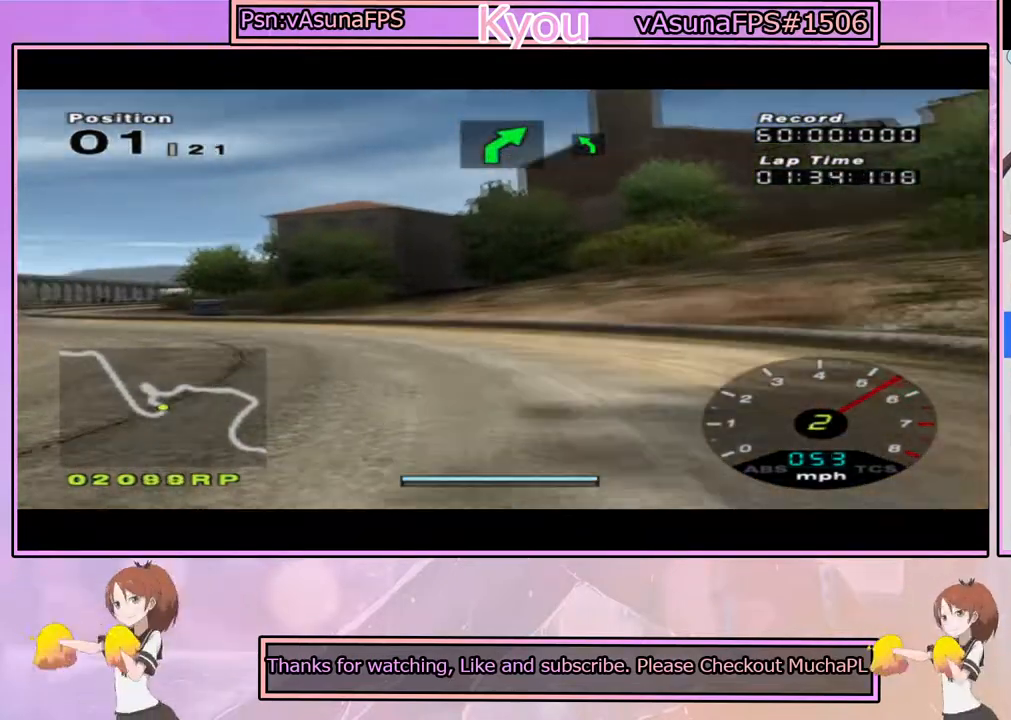
{"buttons": ["CROSS"], "left_stick": "left", "right_stick": "center", "events": [[50, "left_stick", "left"], [200, "CROSS", "up"], [317, "CROSS", "down"], [333, "left_stick", "center"], [467, "left_stick", "left"]]}
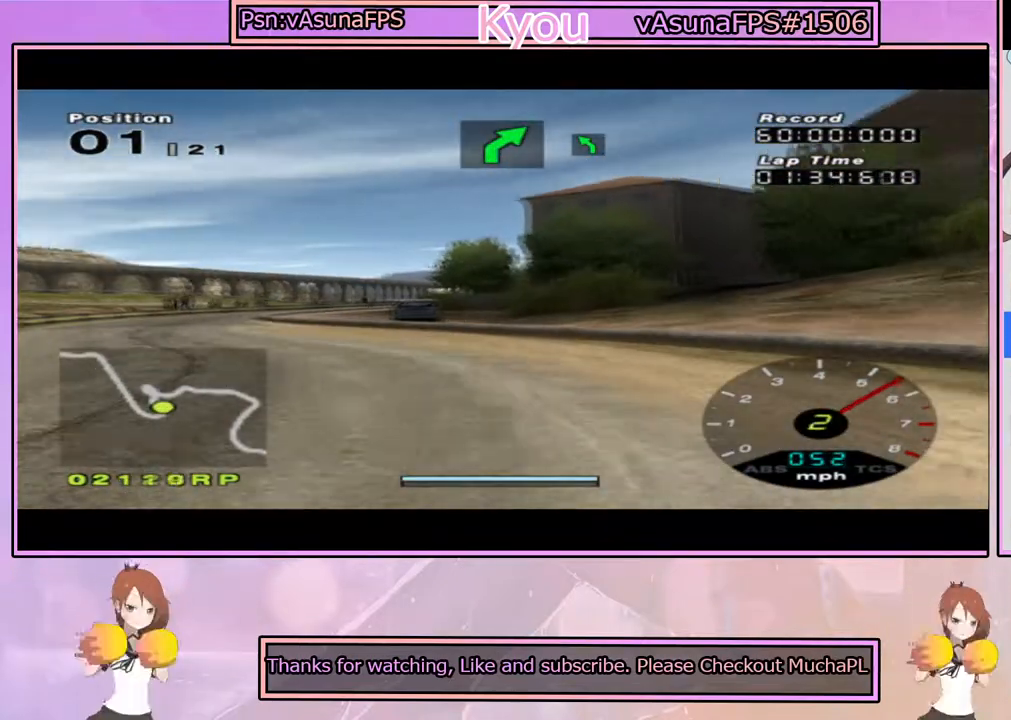
{"buttons": ["CROSS"], "left_stick": "center", "right_stick": "center", "events": [[100, "left_stick", "center"], [233, "left_stick", "left"], [450, "left_stick", "center"]]}
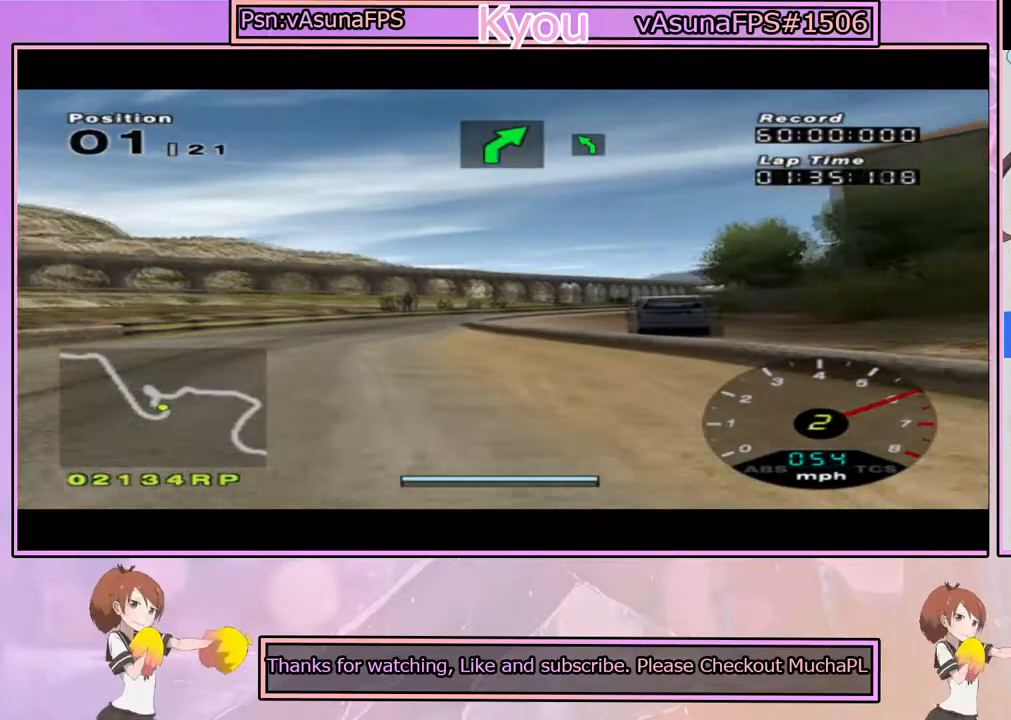
{"buttons": ["CROSS"], "left_stick": "right", "right_stick": "center", "events": [[183, "left_stick", "right"], [317, "left_stick", "center"], [450, "left_stick", "right"]]}
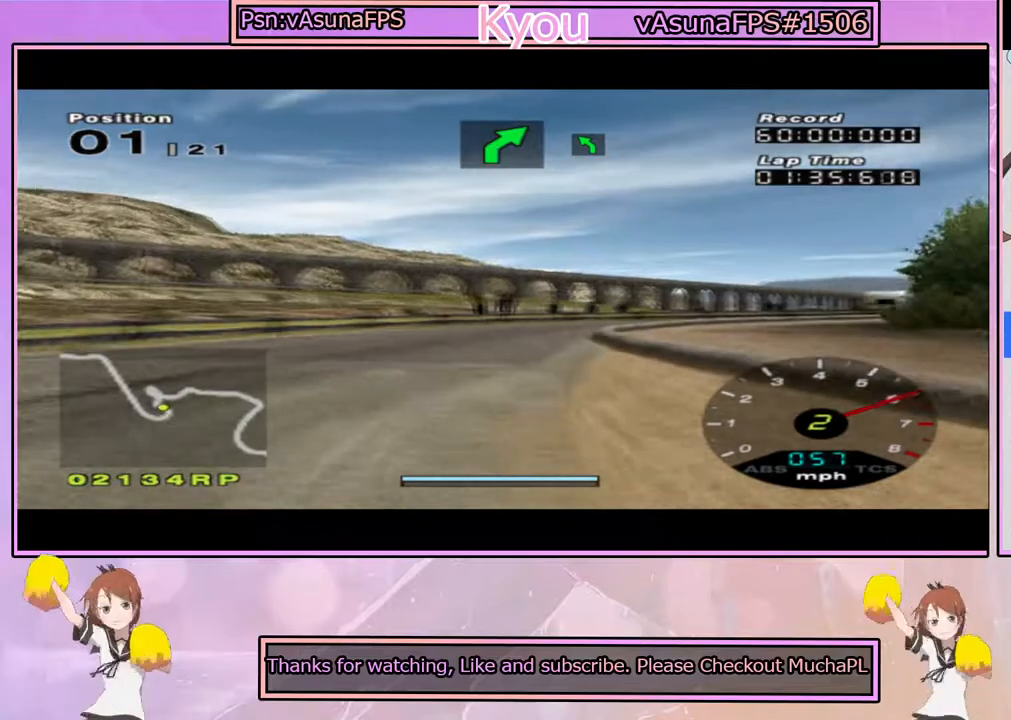
{"buttons": ["CROSS"], "left_stick": "right", "right_stick": "center", "events": [[117, "left_stick", "left"], [300, "left_stick", "center"], [383, "left_stick", "right"]]}
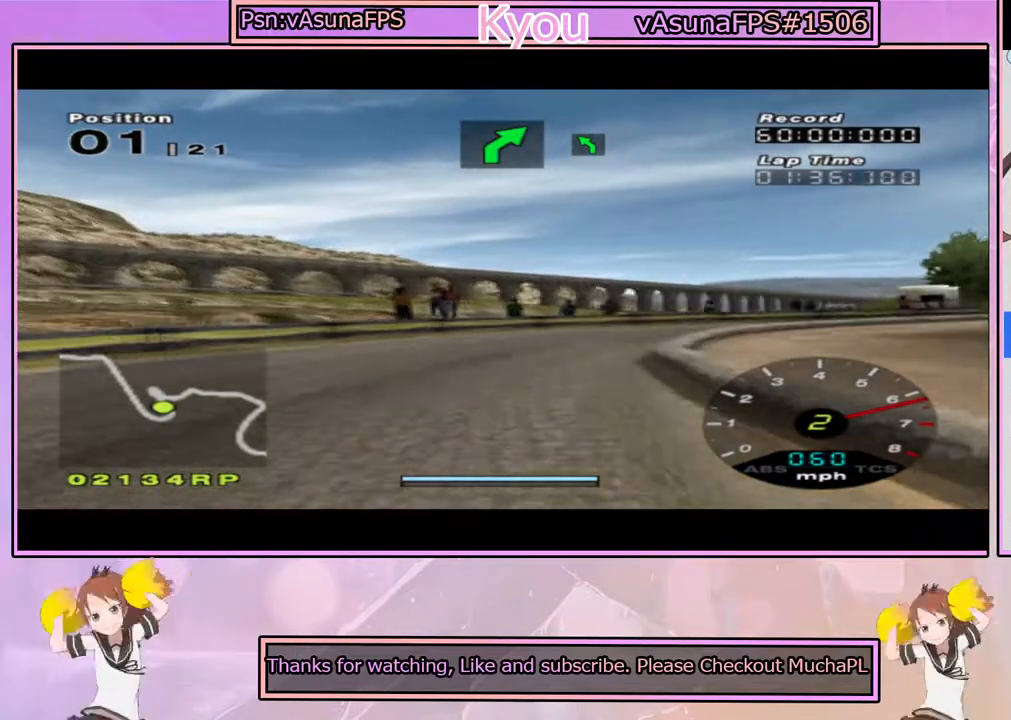
{"buttons": [], "left_stick": "right", "right_stick": "center", "events": [[17, "left_stick", "center"], [83, "left_stick", "right"], [200, "CROSS", "up"], [317, "left_stick", "center"], [417, "left_stick", "right"]]}
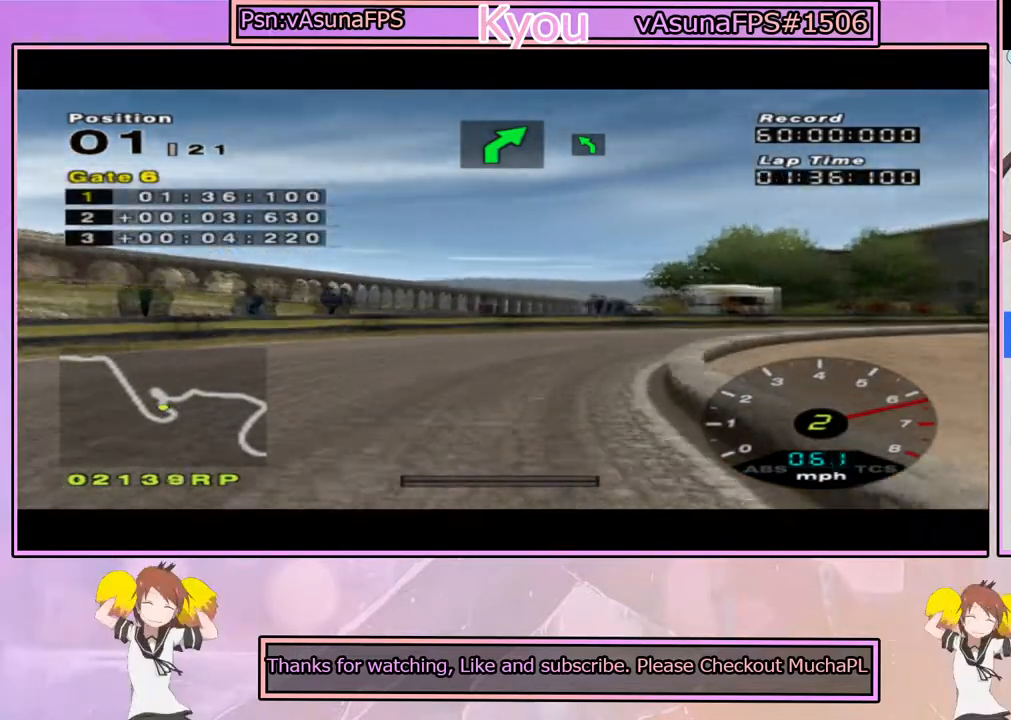
{"buttons": ["CROSS"], "left_stick": "right", "right_stick": "center", "events": [[33, "SQUARE", "down"], [117, "left_stick", "center"], [217, "SQUARE", "up"], [217, "left_stick", "right"], [383, "CROSS", "down"]]}
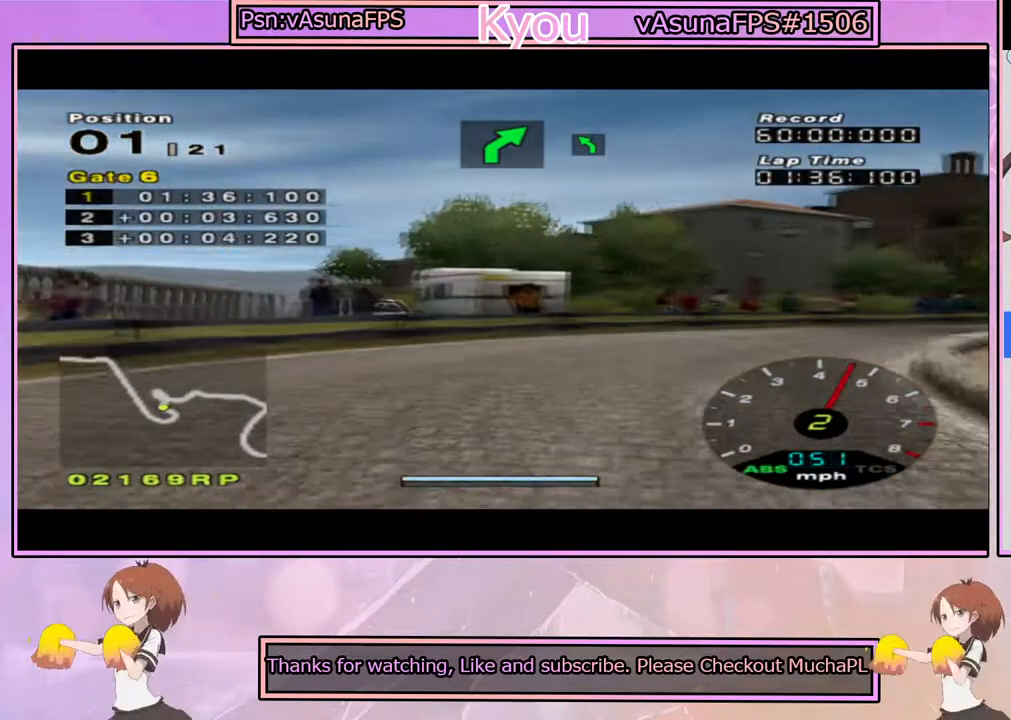
{"buttons": ["CROSS"], "left_stick": "right", "right_stick": "center", "events": [[17, "CROSS", "up"], [283, "CROSS", "down"]]}
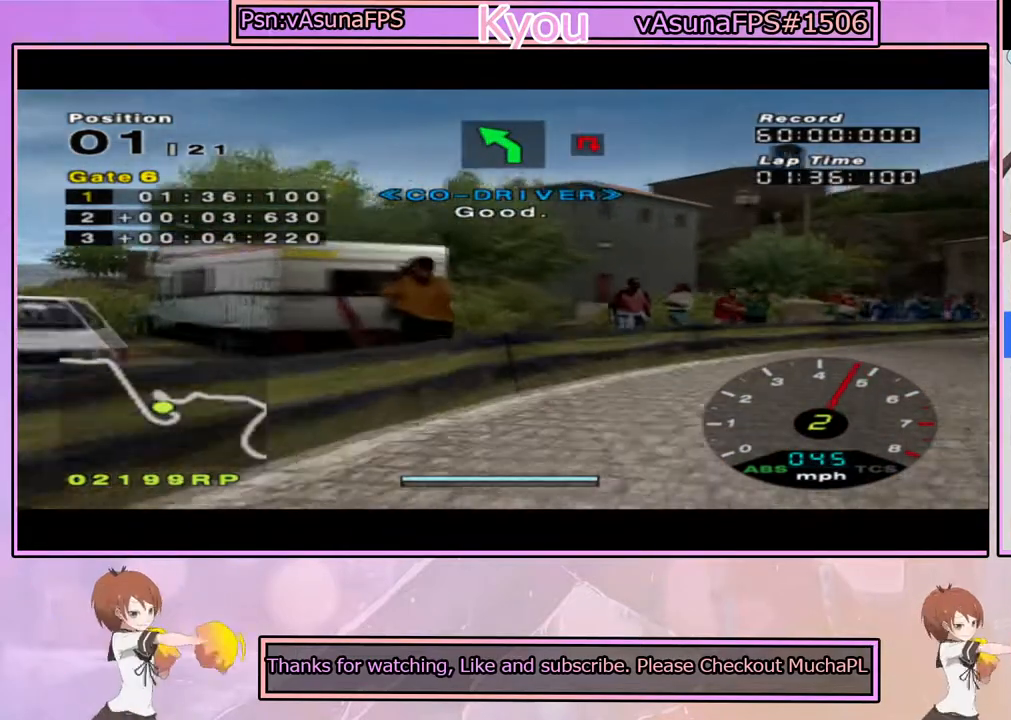
{"buttons": ["CROSS"], "left_stick": "center", "right_stick": "center", "events": [[367, "left_stick", "center"]]}
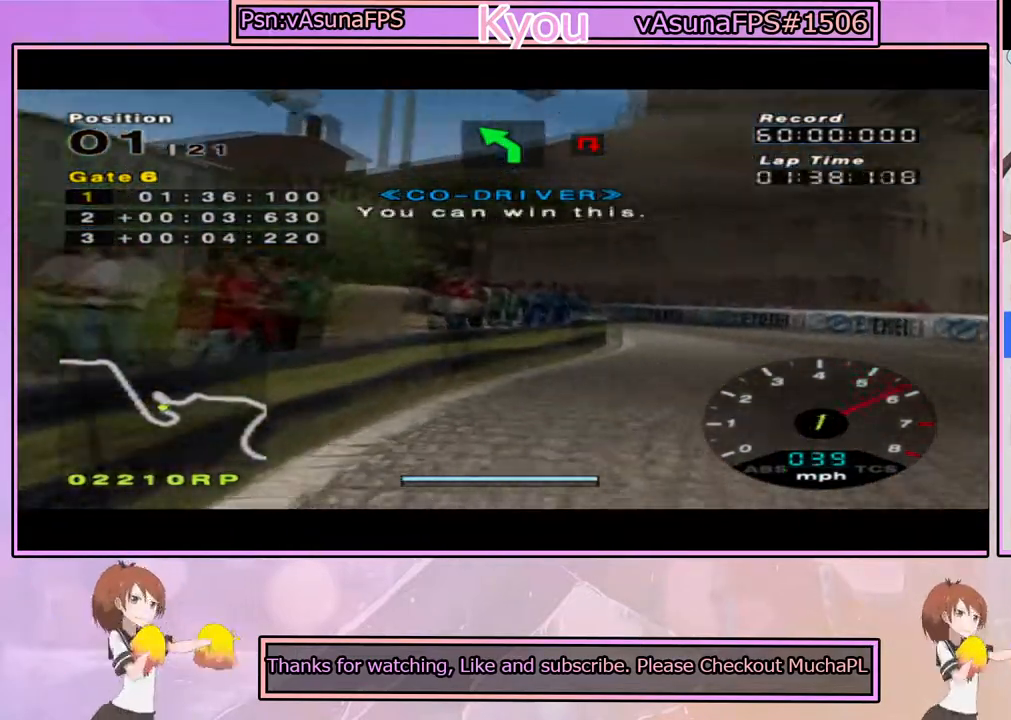
{"buttons": ["CROSS"], "left_stick": "left", "right_stick": "center", "events": [[150, "left_stick", "left"], [350, "left_stick", "center"], [433, "left_stick", "left"]]}
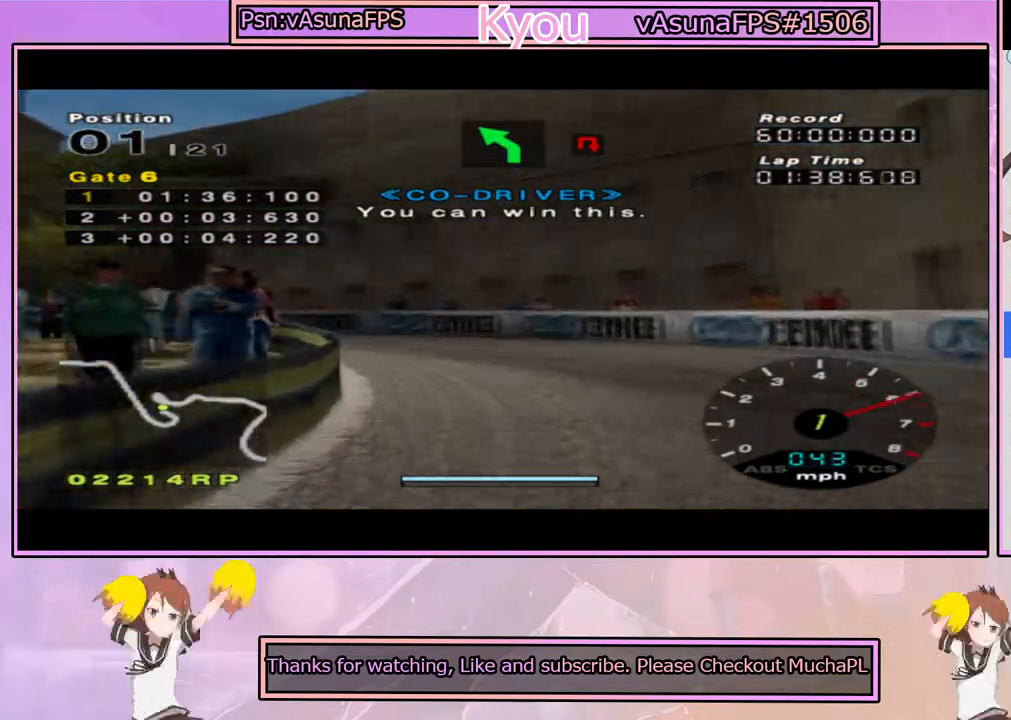
{"buttons": ["CROSS"], "left_stick": "left", "right_stick": "center", "events": [[83, "left_stick", "center"], [233, "left_stick", "left"], [300, "CROSS", "up"], [417, "CROSS", "down"]]}
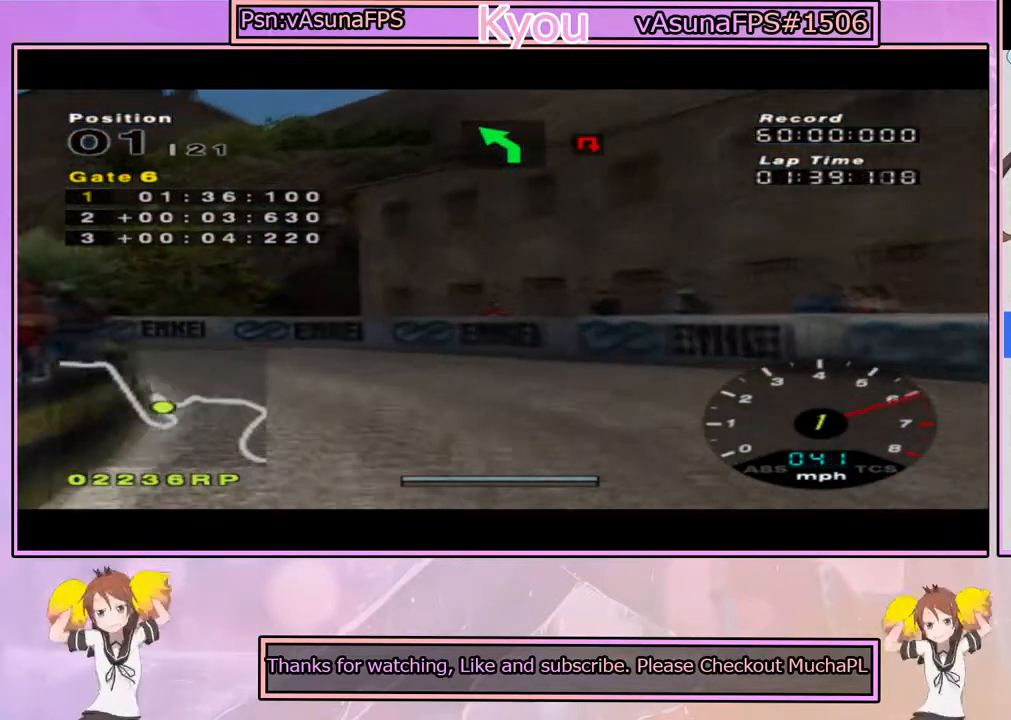
{"buttons": ["CROSS"], "left_stick": "left", "right_stick": "center", "events": [[217, "CROSS", "up"], [500, "CROSS", "down"]]}
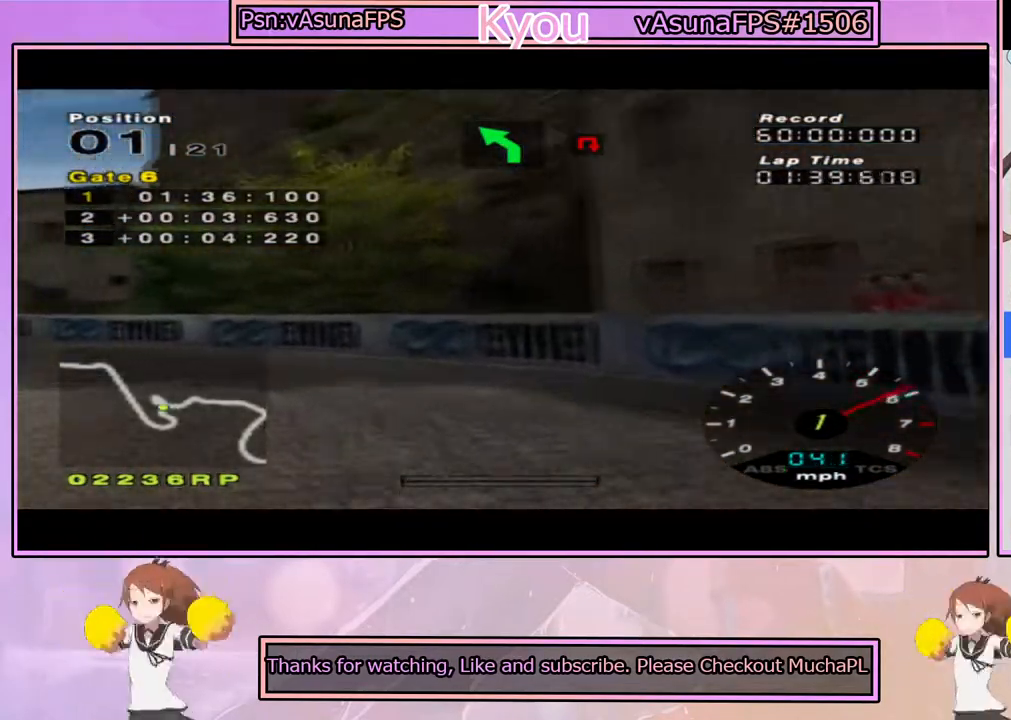
{"buttons": ["CROSS"], "left_stick": "left", "right_stick": "center", "events": []}
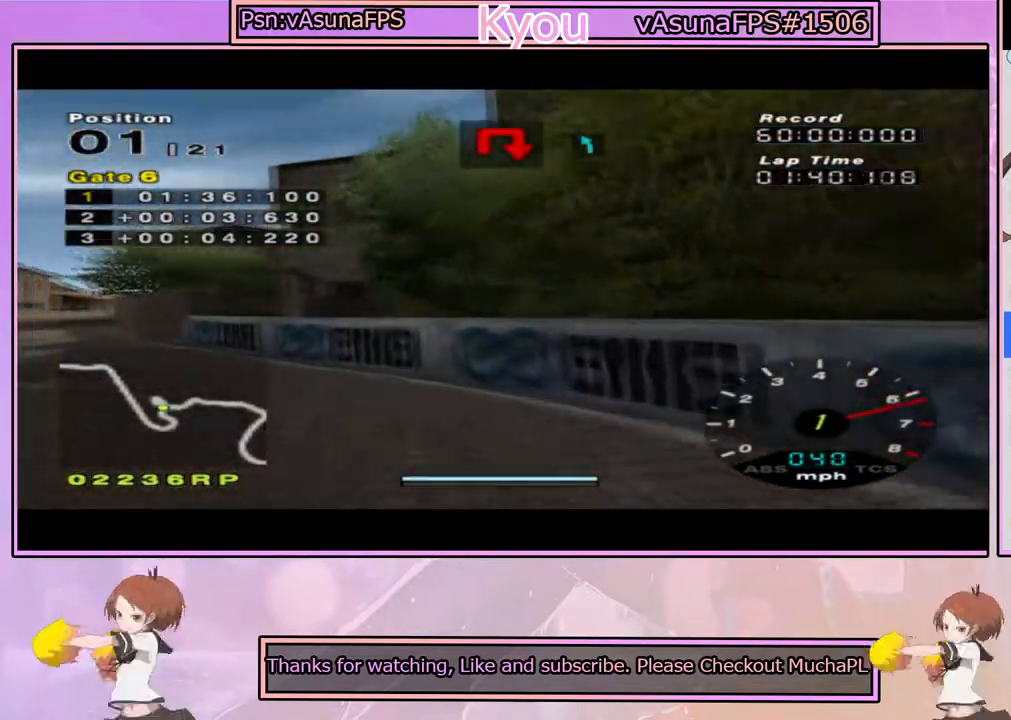
{"buttons": ["CROSS"], "left_stick": "center", "right_stick": "center", "events": [[300, "left_stick", "center"]]}
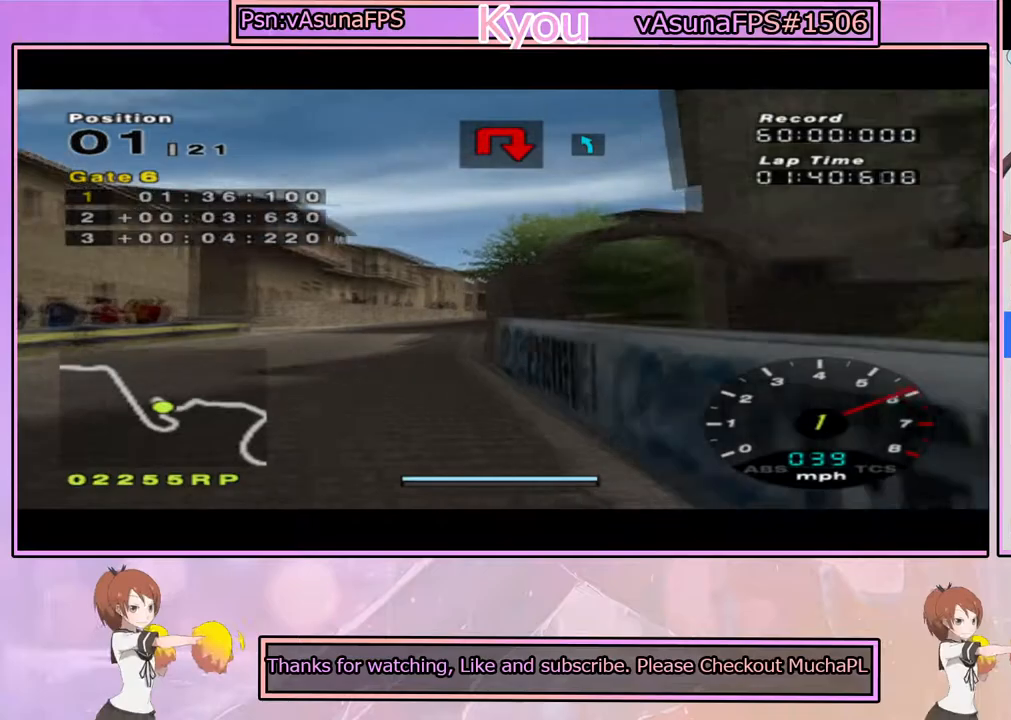
{"buttons": ["CROSS"], "left_stick": "center", "right_stick": "center", "events": []}
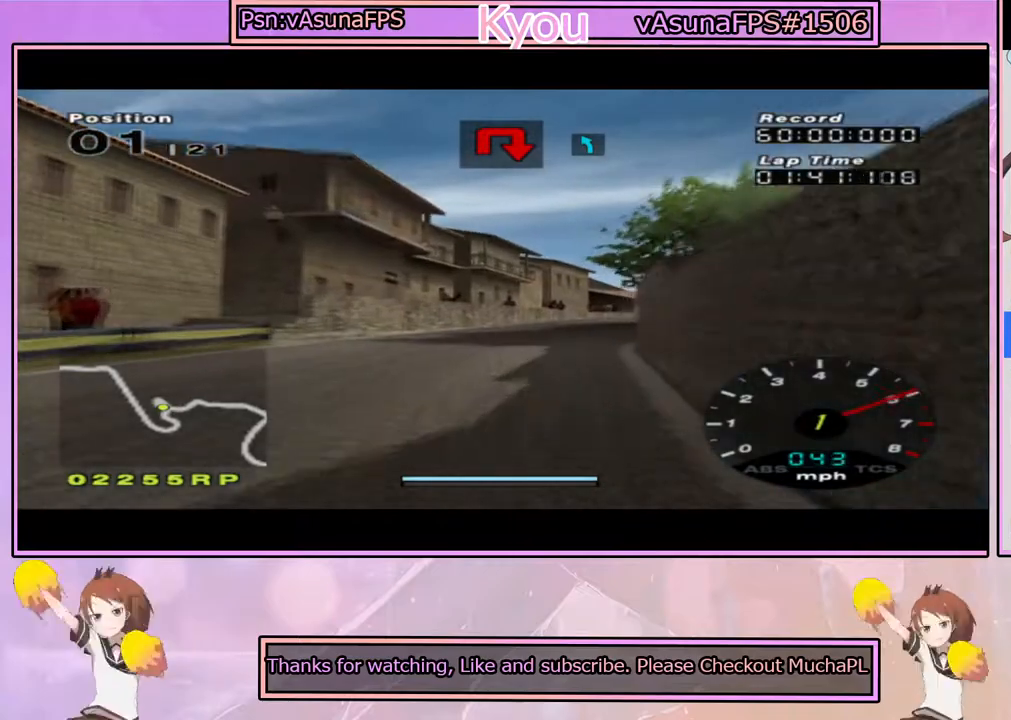
{"buttons": ["CROSS"], "left_stick": "center", "right_stick": "center", "events": [[183, "left_stick", "right"], [300, "left_stick", "center"]]}
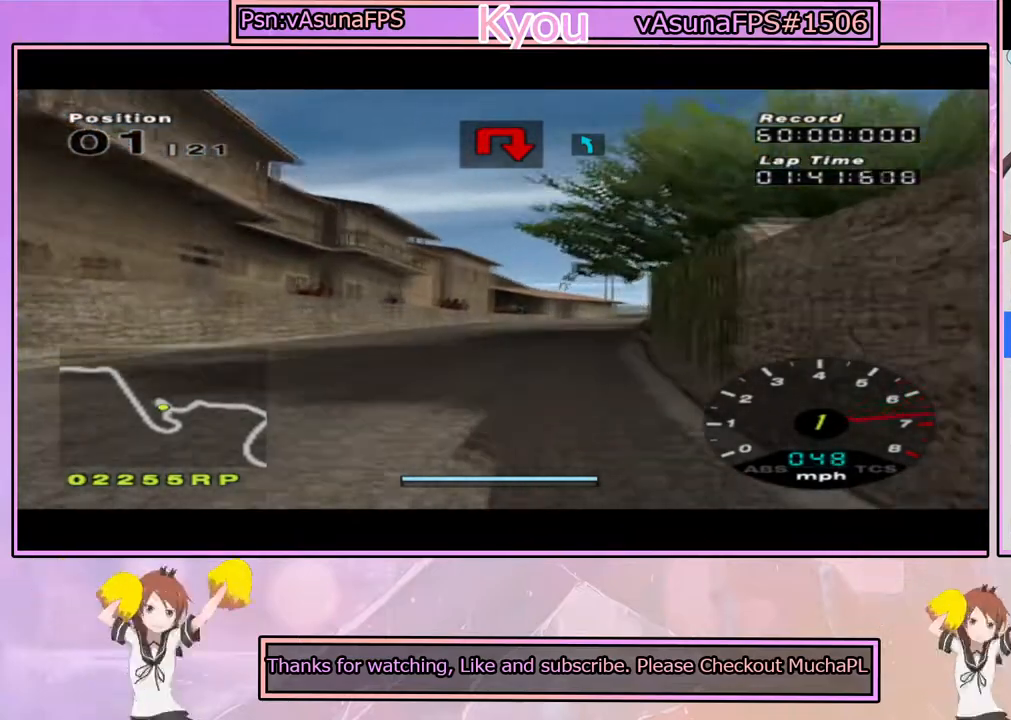
{"buttons": ["CROSS"], "left_stick": "right", "right_stick": "center", "events": [[200, "left_stick", "left"], [367, "left_stick", "center"], [467, "left_stick", "right"]]}